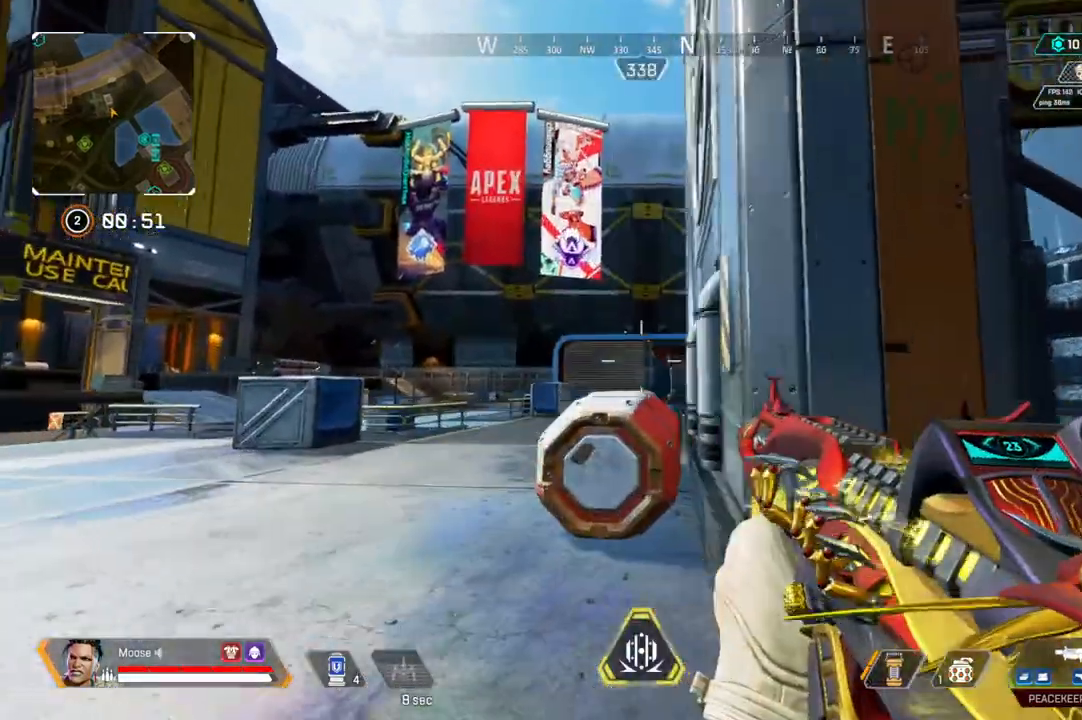
Gameplay with a controller (PlayStation layout); each line is a JSON object with the inputs held at the frame after it. "events" lists button and stick changes between this image and that frame as [ms after this image, input, new state], when the widget could be followed in between. Not read: SELECT START.
{"buttons": ["L2"], "left_stick": "right", "right_stick": "center", "events": [[200, "L2", "down"], [283, "left_stick", "right"]]}
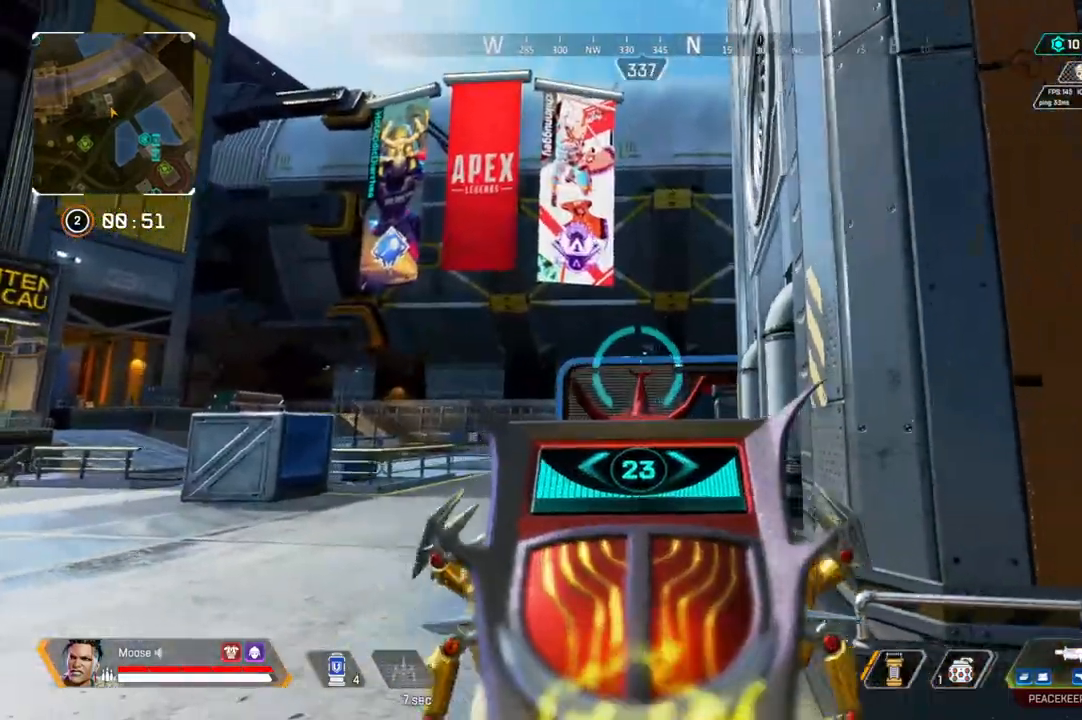
{"buttons": ["L2"], "left_stick": "up-left", "right_stick": "center", "events": [[167, "left_stick", "up-left"]]}
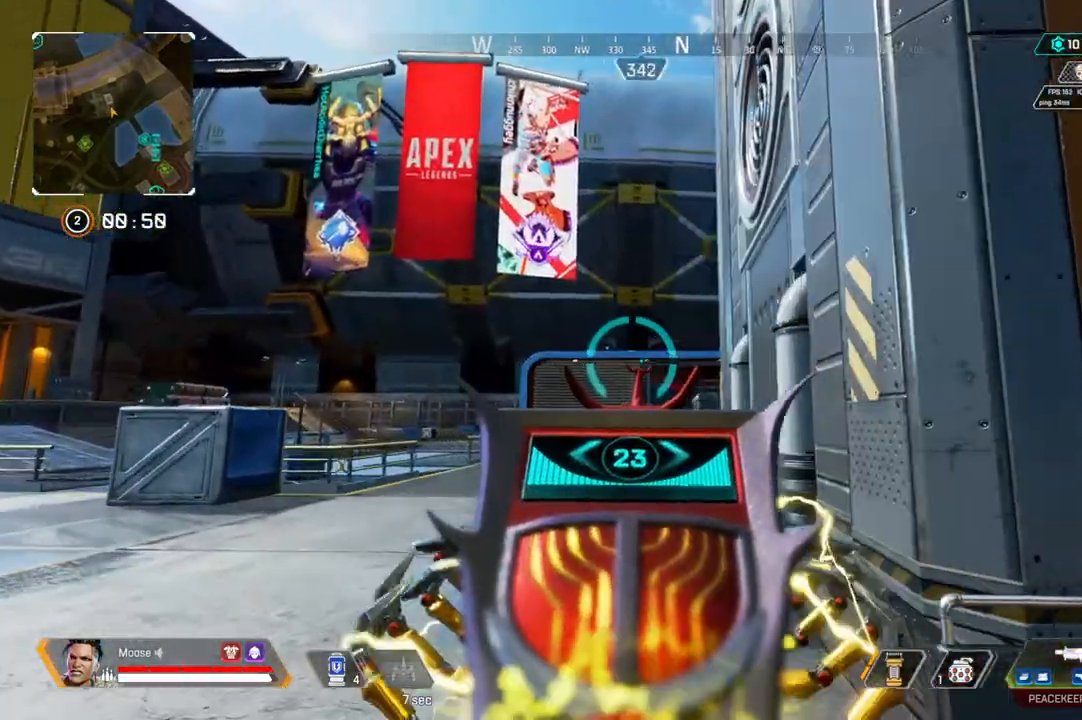
{"buttons": [], "left_stick": "left", "right_stick": "center", "events": [[67, "L2", "up"], [83, "right_stick", "right"], [150, "right_stick", "center"], [217, "left_stick", "left"]]}
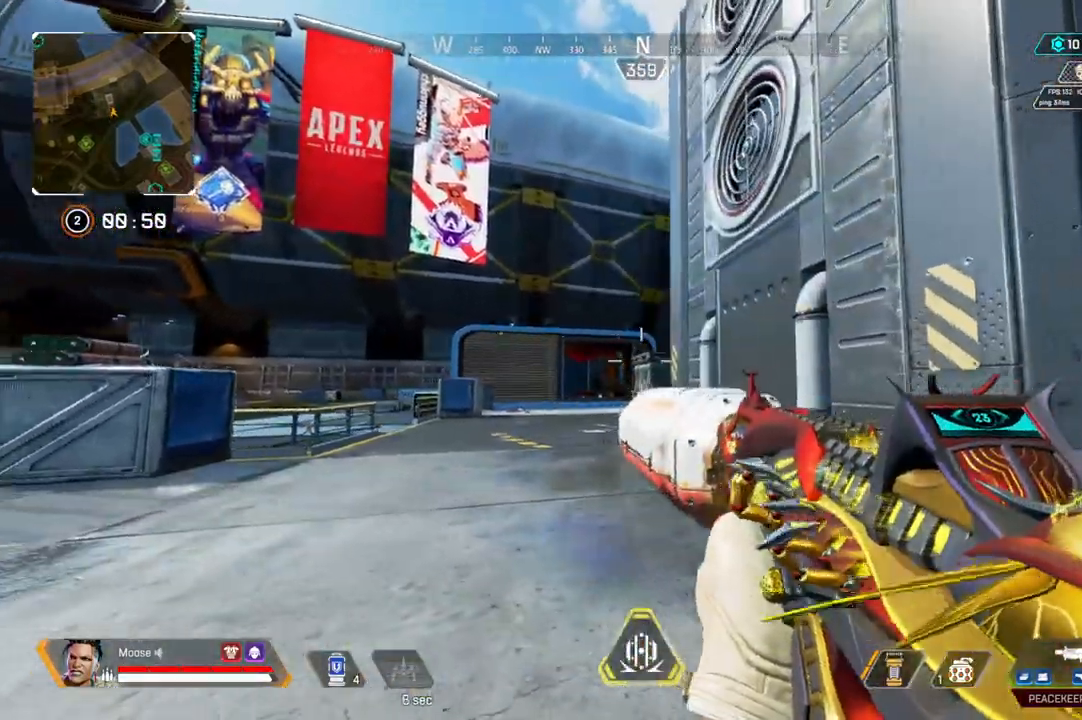
{"buttons": [], "left_stick": "left", "right_stick": "center", "events": []}
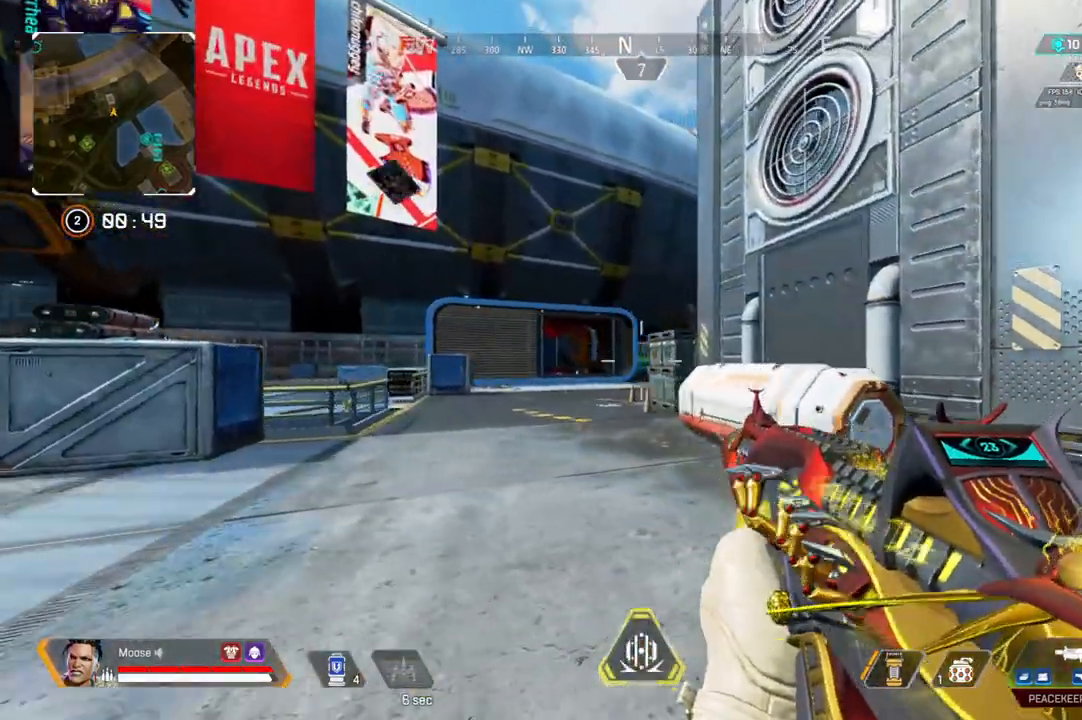
{"buttons": ["L2"], "left_stick": "up-left", "right_stick": "center", "events": [[50, "L2", "down"], [383, "left_stick", "right"], [500, "left_stick", "up-left"]]}
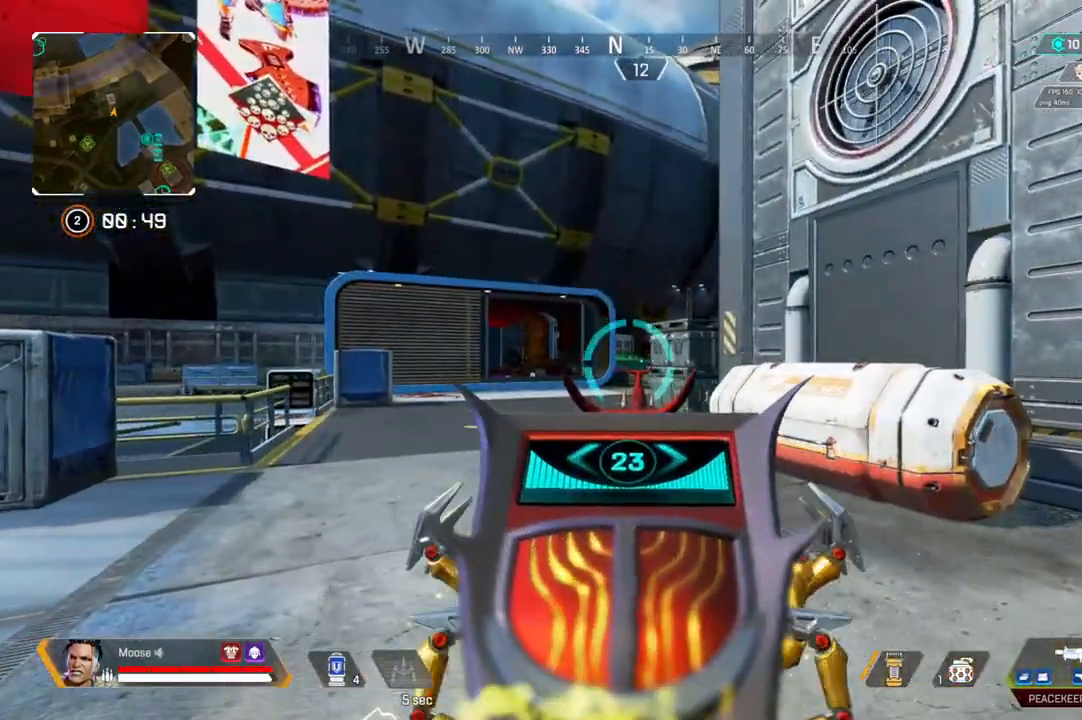
{"buttons": ["L2"], "left_stick": "up-left", "right_stick": "center", "events": []}
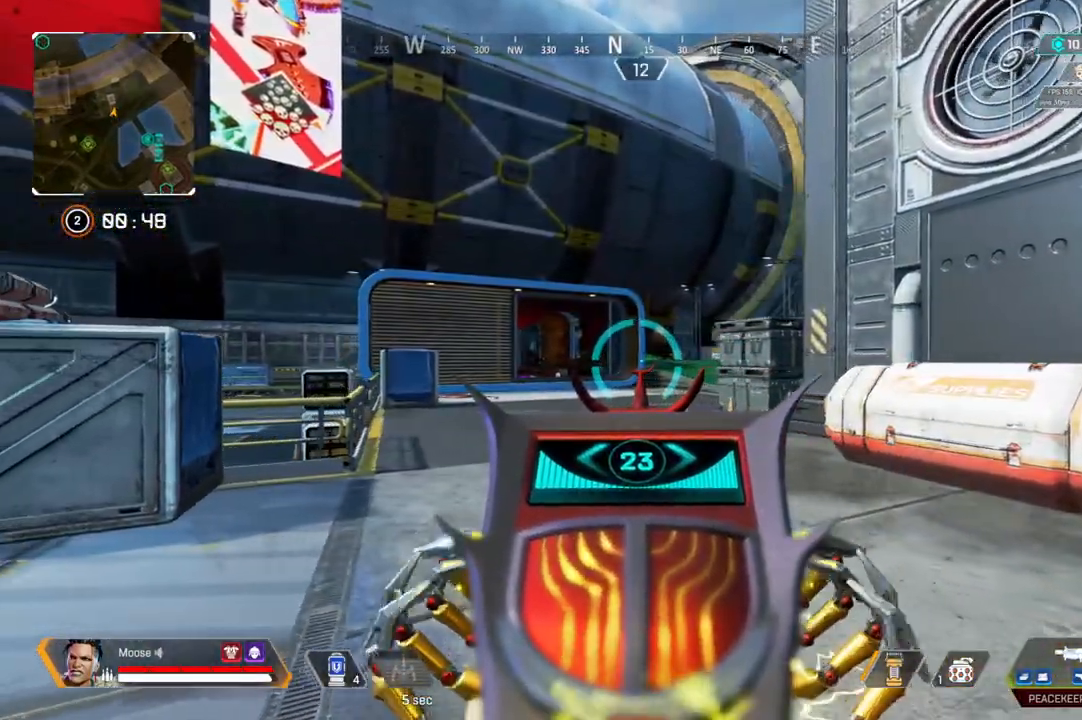
{"buttons": [], "left_stick": "up-left", "right_stick": "center", "events": [[17, "left_stick", "left"], [283, "right_stick", "left"], [350, "right_stick", "center"], [450, "L2", "up"], [500, "left_stick", "up-left"]]}
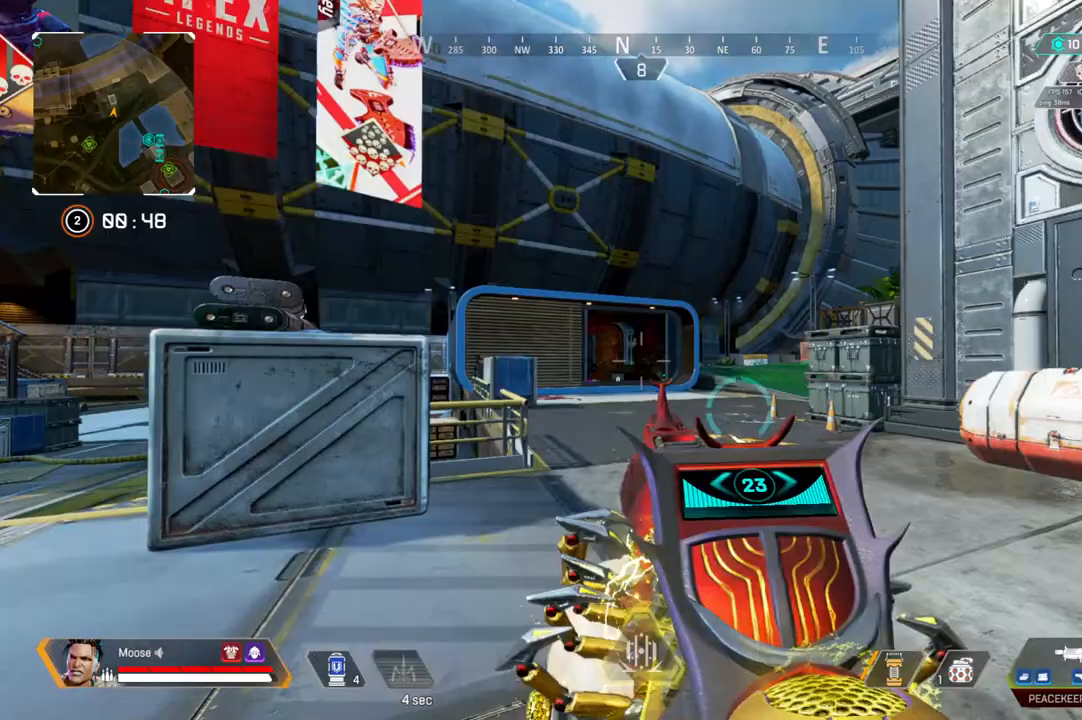
{"buttons": [], "left_stick": "up-left", "right_stick": "center", "events": [[83, "right_stick", "left"], [200, "right_stick", "center"]]}
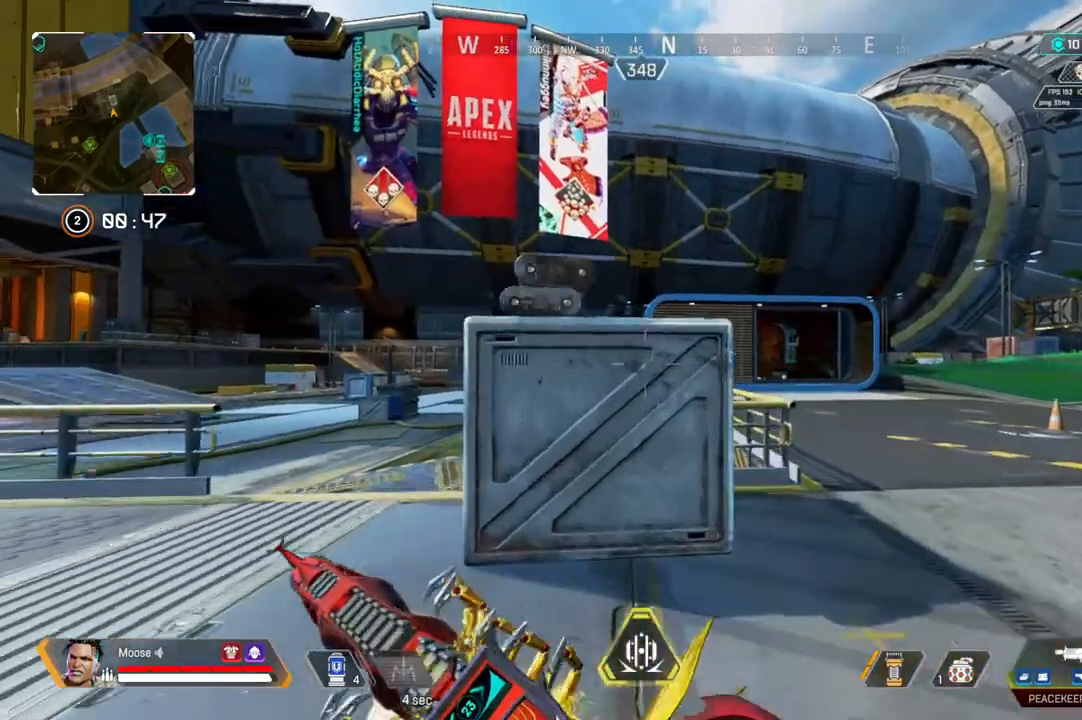
{"buttons": ["DPAD_RIGHT"], "left_stick": "left", "right_stick": "center", "events": [[200, "left_stick", "left"], [233, "CIRCLE", "down"], [333, "CIRCLE", "up"], [467, "DPAD_RIGHT", "down"]]}
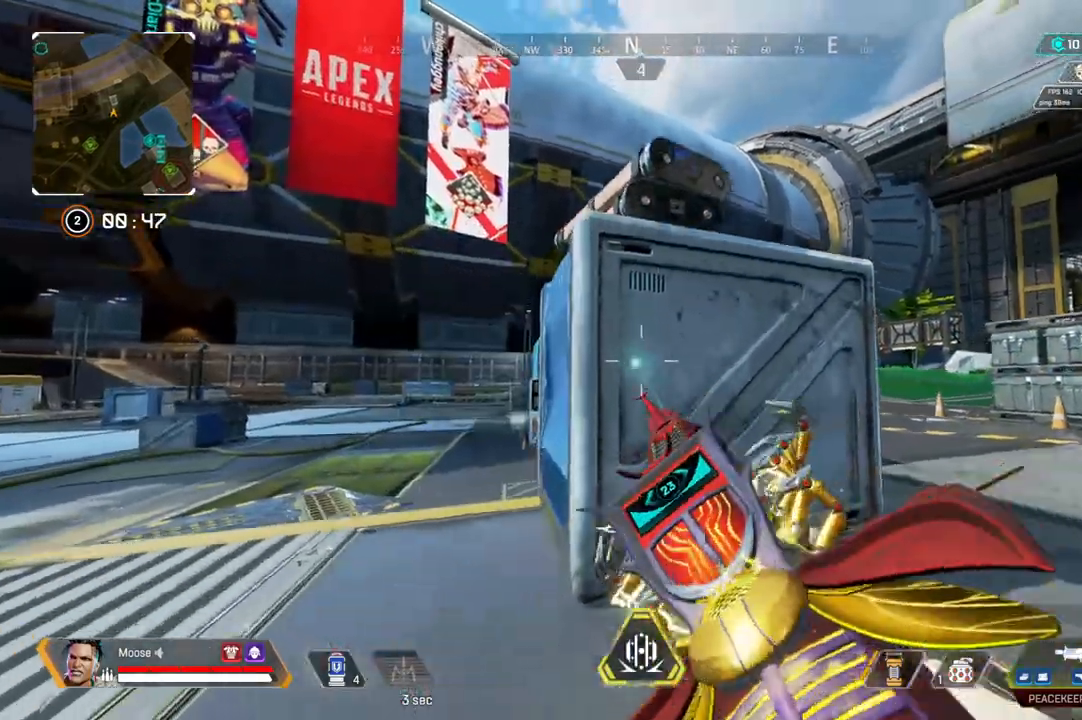
{"buttons": [], "left_stick": "up", "right_stick": "up", "events": [[33, "right_stick", "up"], [50, "DPAD_RIGHT", "up"], [133, "left_stick", "center"], [283, "left_stick", "up"]]}
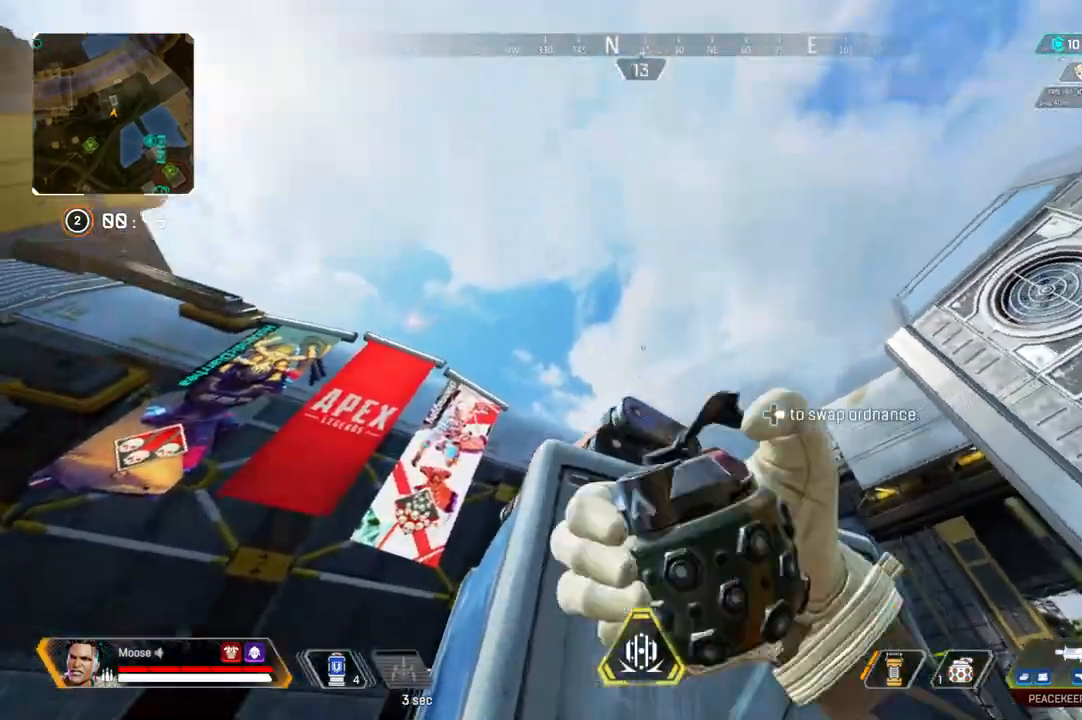
{"buttons": [], "left_stick": "up-left", "right_stick": "center", "events": [[100, "left_stick", "center"], [133, "R2", "down"], [217, "left_stick", "up"], [217, "right_stick", "center"], [383, "R2", "up"], [417, "left_stick", "up-left"]]}
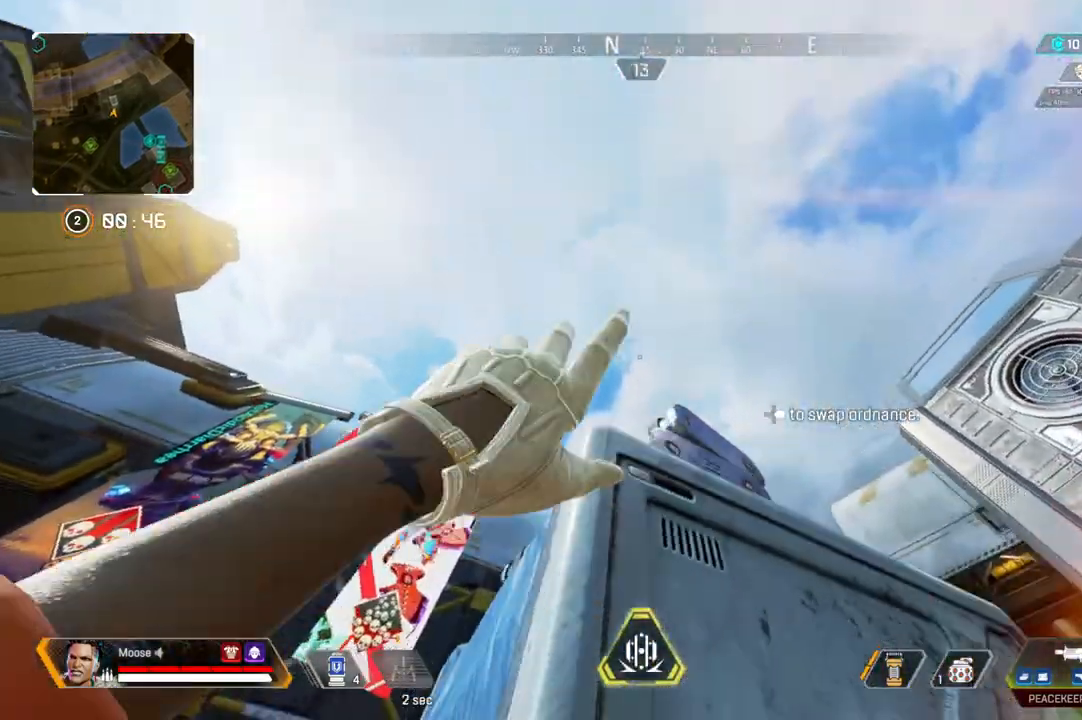
{"buttons": [], "left_stick": "center", "right_stick": "down", "events": [[333, "left_stick", "center"], [433, "right_stick", "down"]]}
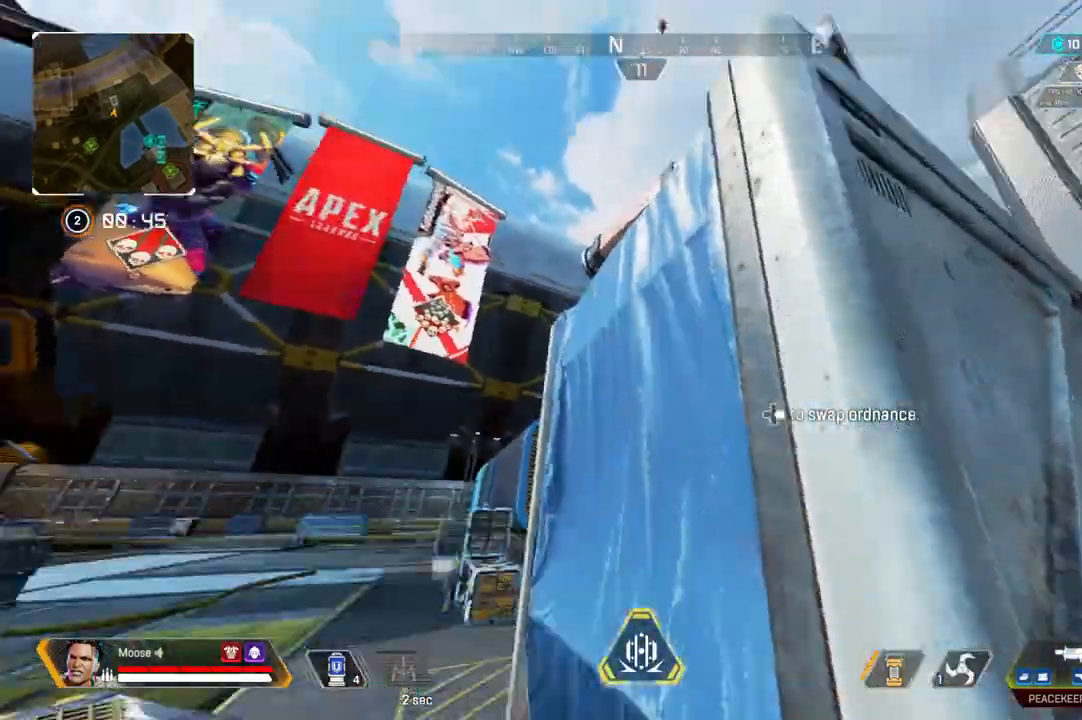
{"buttons": [], "left_stick": "down-left", "right_stick": "center", "events": [[50, "right_stick", "center"], [233, "left_stick", "left"], [250, "CIRCLE", "down"], [350, "CIRCLE", "up"], [450, "left_stick", "down-left"]]}
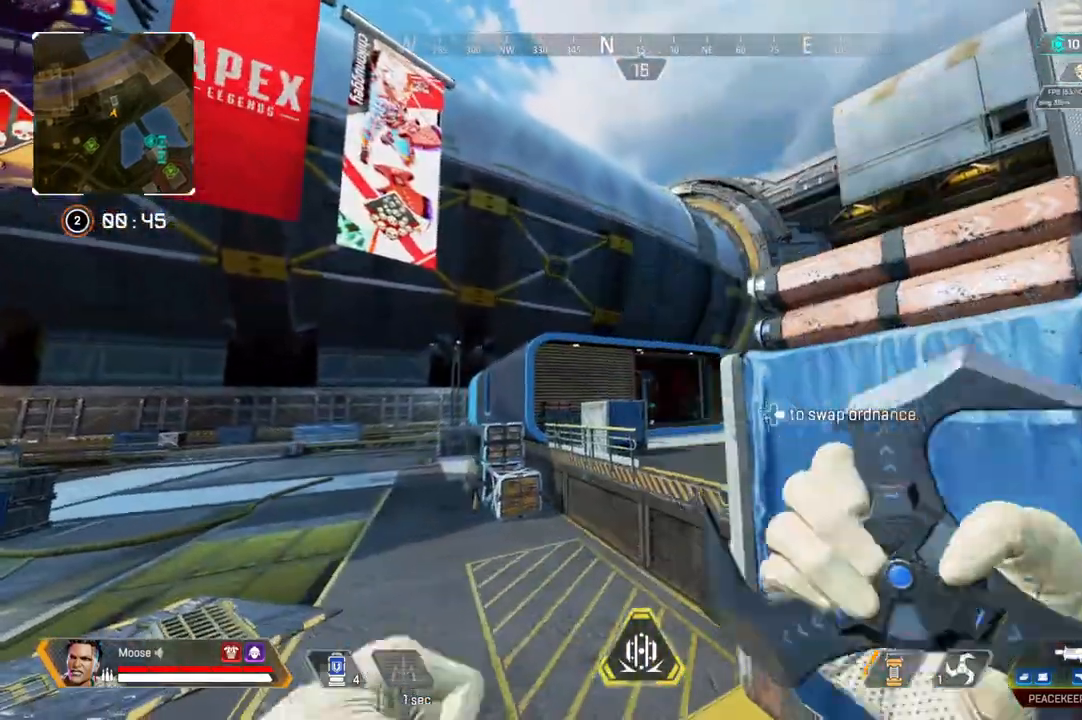
{"buttons": ["R2"], "left_stick": "down-left", "right_stick": "center", "events": [[83, "left_stick", "right"], [333, "R2", "down"], [383, "left_stick", "center"], [433, "left_stick", "down-left"]]}
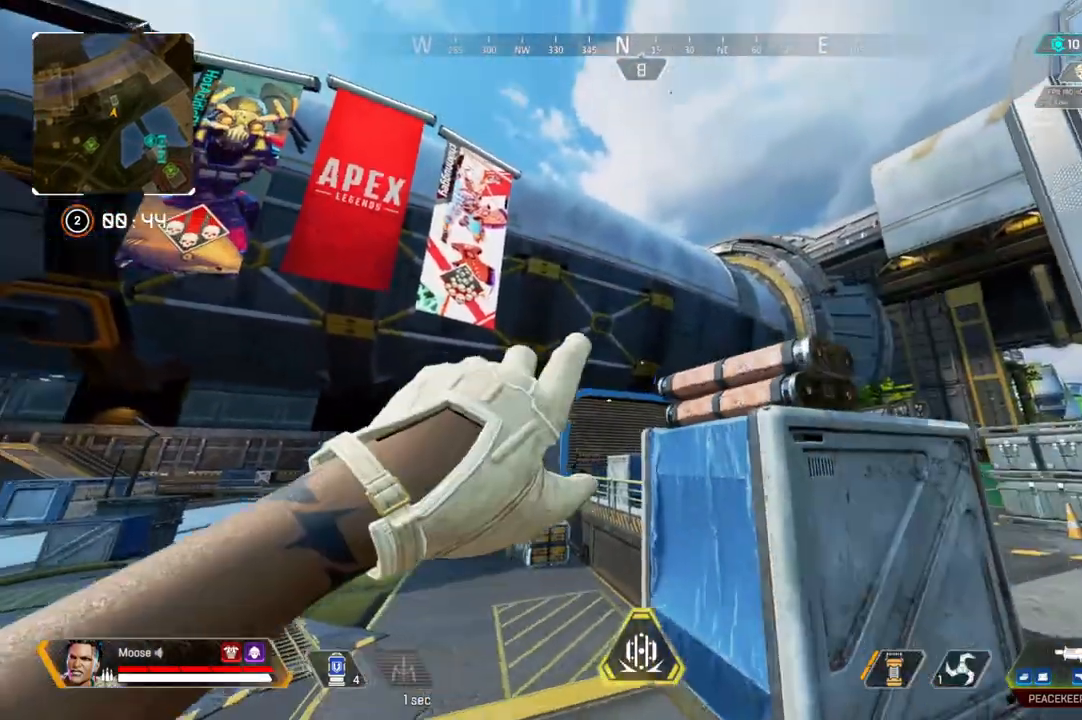
{"buttons": [], "left_stick": "center", "right_stick": "center", "events": [[183, "left_stick", "center"], [283, "R2", "up"]]}
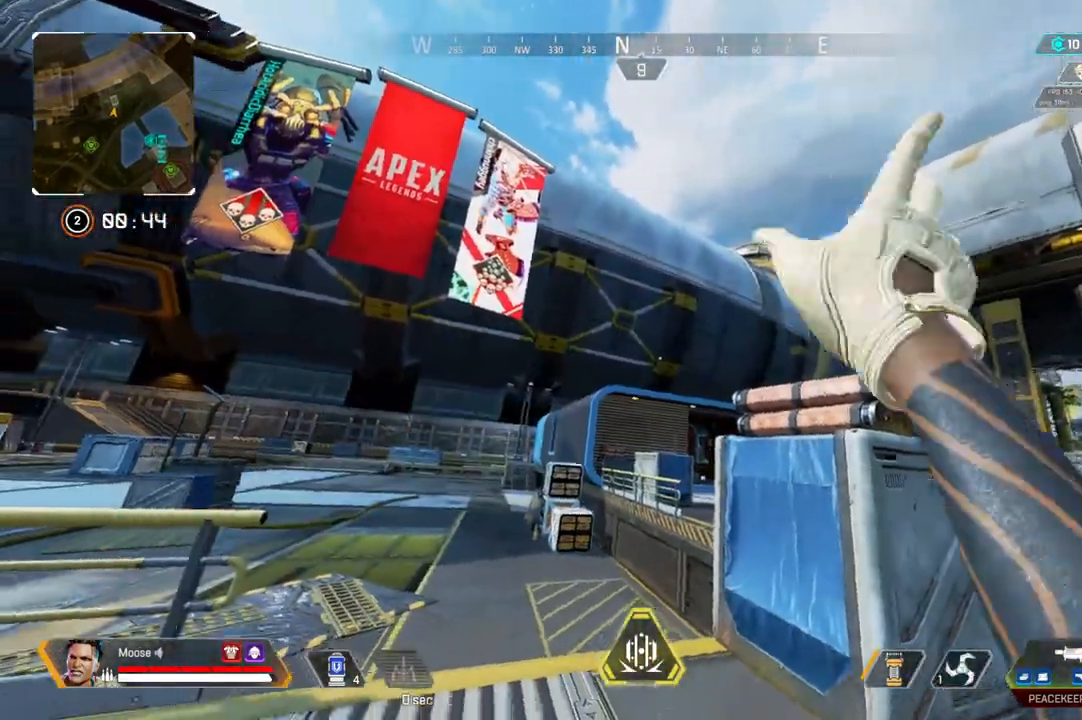
{"buttons": [], "left_stick": "right", "right_stick": "center", "events": [[167, "left_stick", "right"]]}
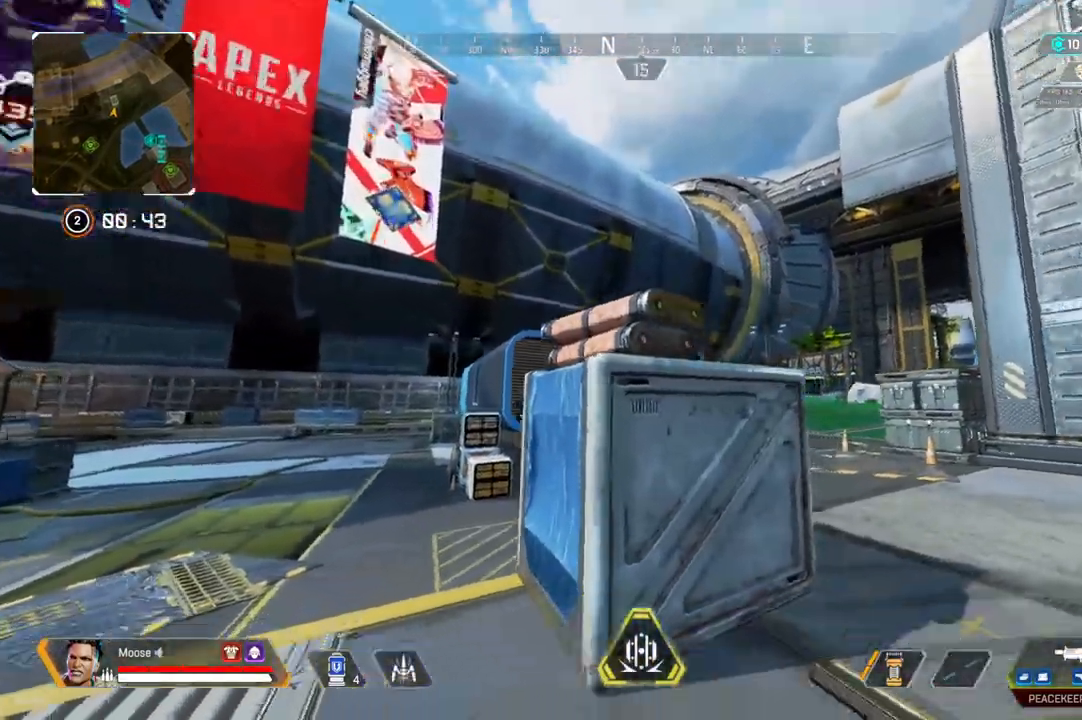
{"buttons": ["L2"], "left_stick": "right", "right_stick": "center", "events": [[467, "L2", "down"]]}
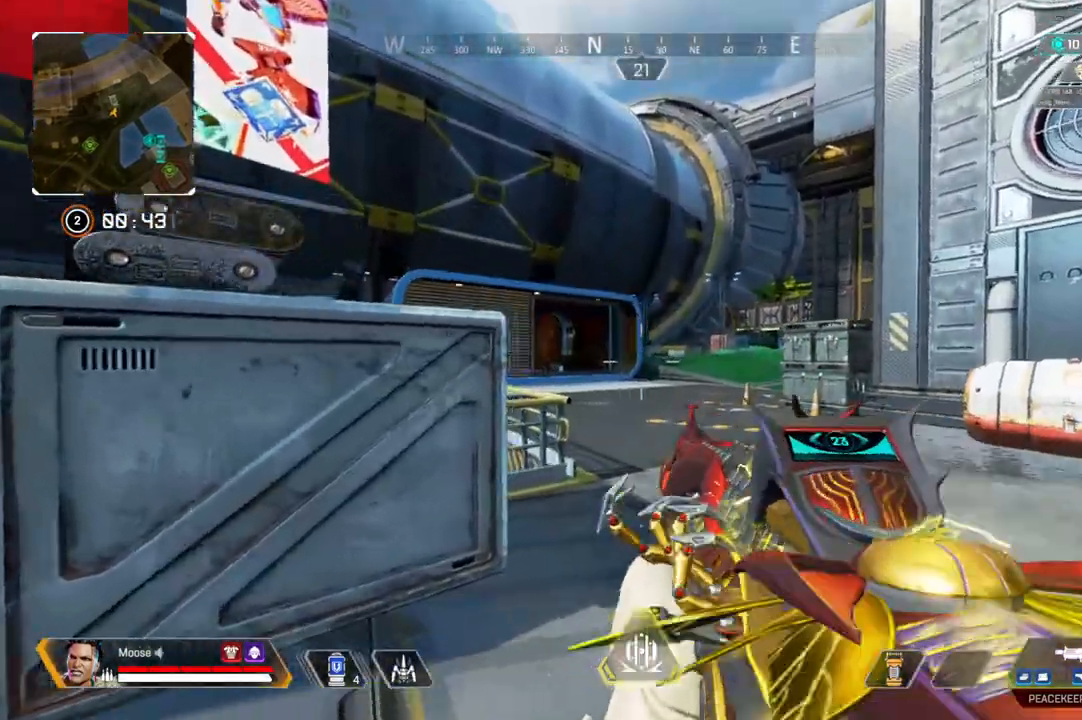
{"buttons": [], "left_stick": "up", "right_stick": "center", "events": [[100, "left_stick", "up-right"], [233, "left_stick", "up"], [250, "L2", "up"]]}
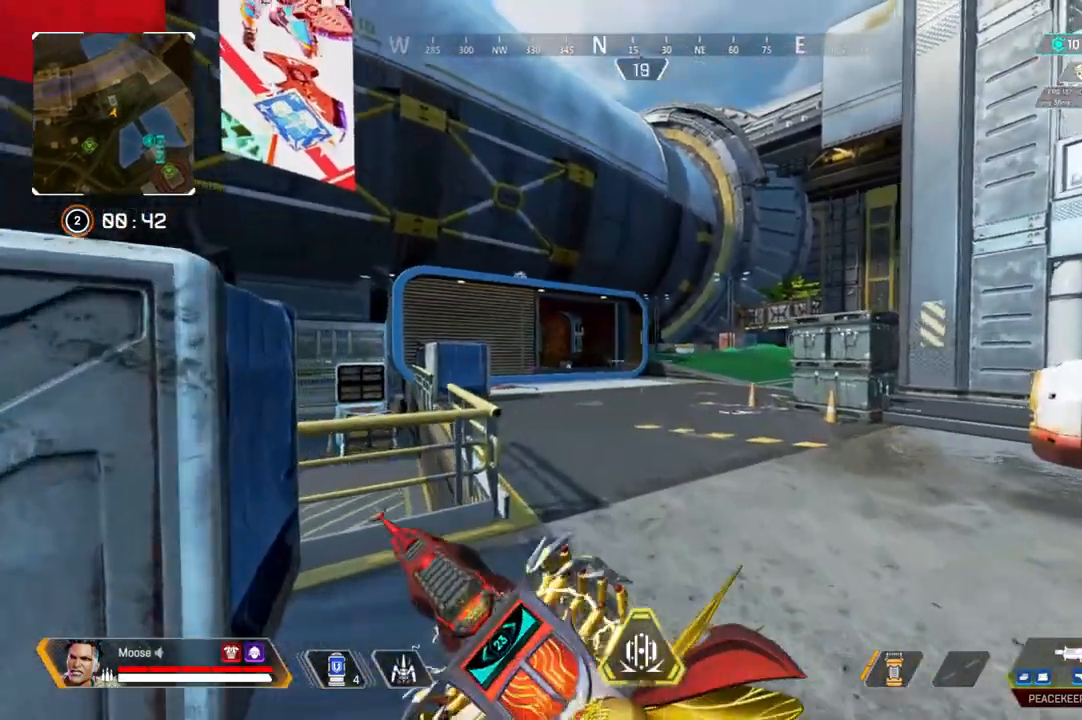
{"buttons": ["L2"], "left_stick": "down-right", "right_stick": "center", "events": [[17, "right_stick", "up-left"], [67, "left_stick", "left"], [100, "right_stick", "center"], [250, "right_stick", "up-left"], [300, "L2", "down"], [367, "right_stick", "center"], [383, "left_stick", "down-right"]]}
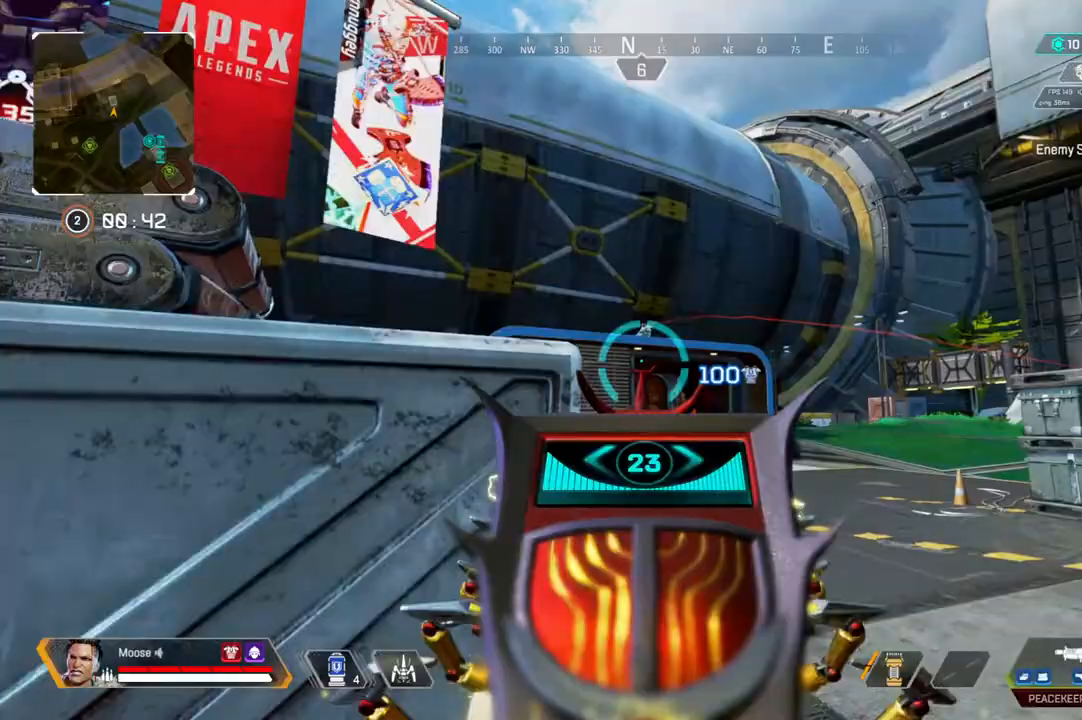
{"buttons": ["L2", "R2"], "left_stick": "left", "right_stick": "center", "events": [[300, "R2", "down"], [350, "left_stick", "left"]]}
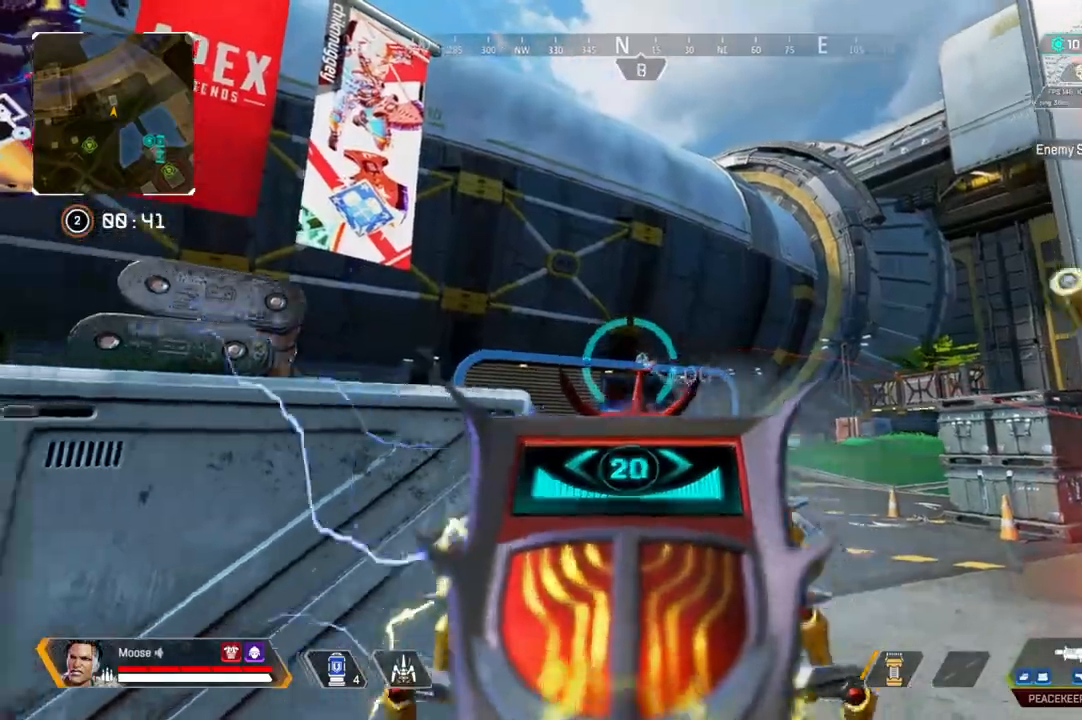
{"buttons": [], "left_stick": "up-left", "right_stick": "center", "events": [[417, "left_stick", "up-left"], [450, "L2", "up"], [483, "R2", "up"]]}
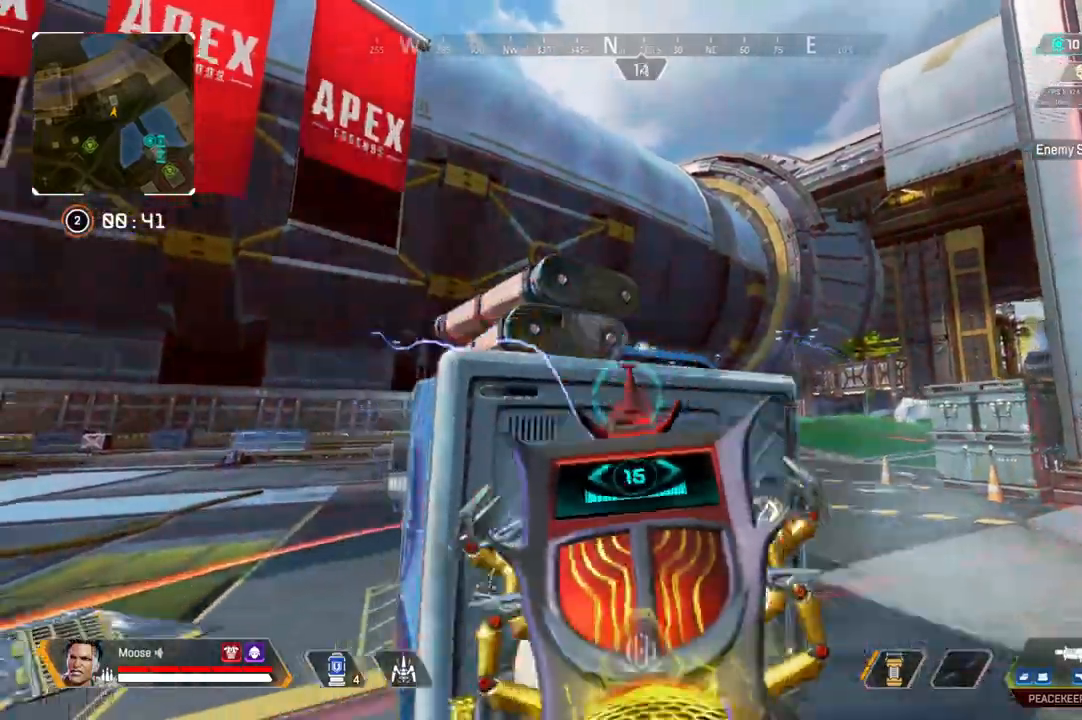
{"buttons": [], "left_stick": "up", "right_stick": "center", "events": [[33, "right_stick", "down"], [50, "left_stick", "up"], [150, "right_stick", "center"], [267, "SQUARE", "down"], [317, "SQUARE", "up"]]}
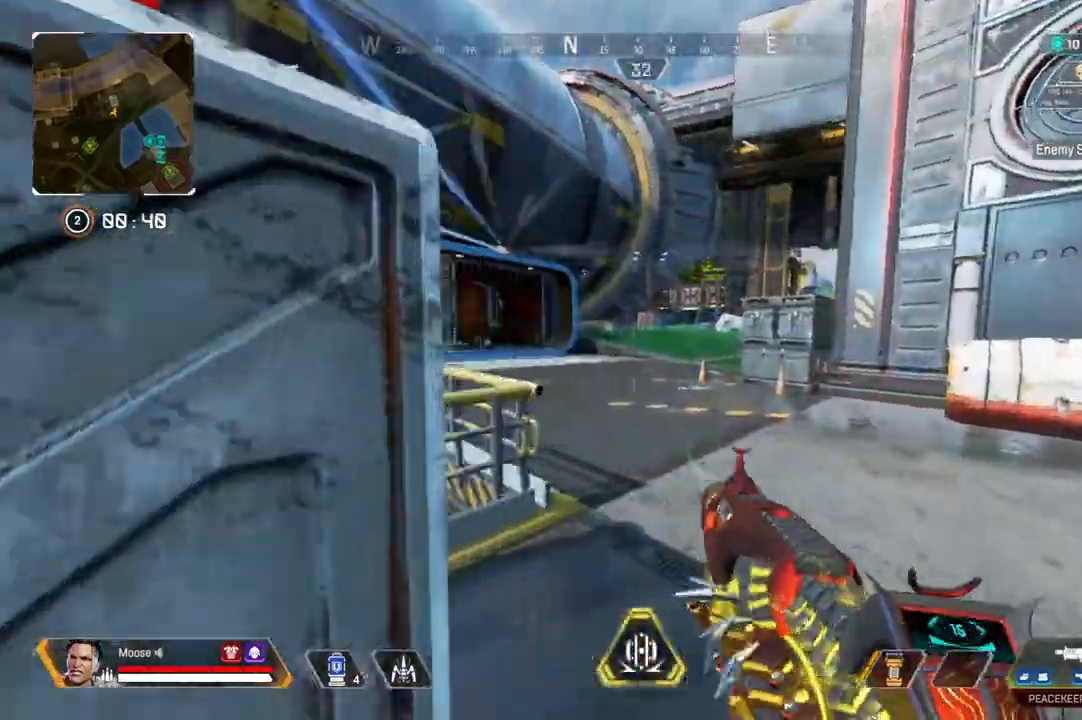
{"buttons": [], "left_stick": "up", "right_stick": "center", "events": []}
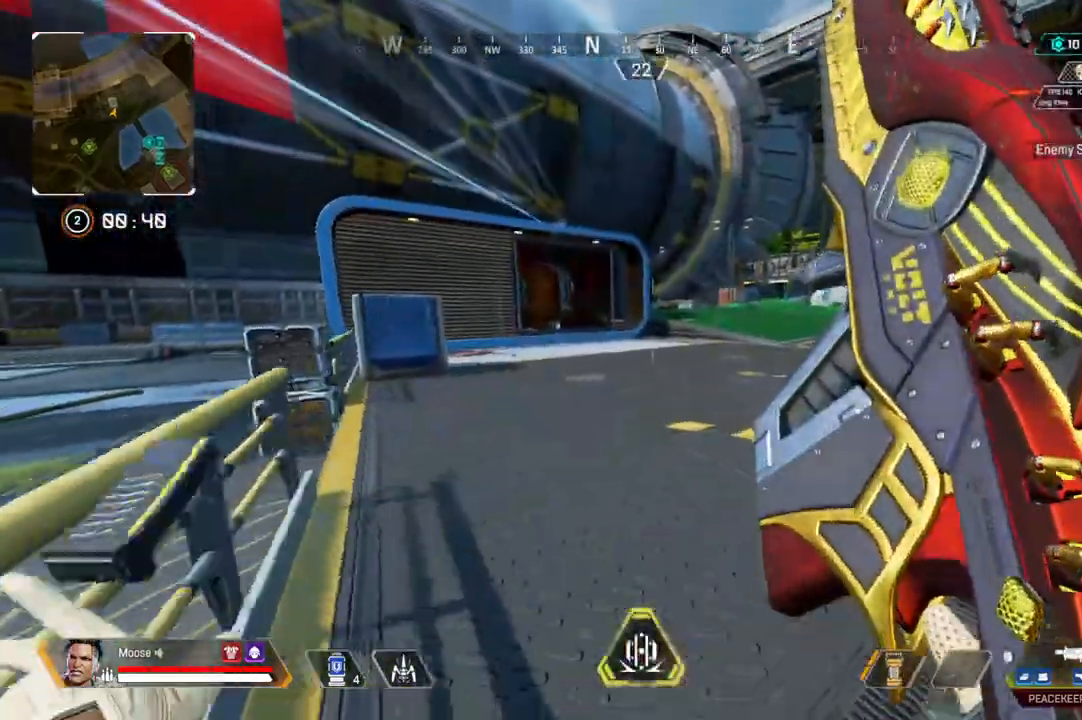
{"buttons": [], "left_stick": "up", "right_stick": "center", "events": [[333, "CIRCLE", "down"], [433, "CIRCLE", "up"]]}
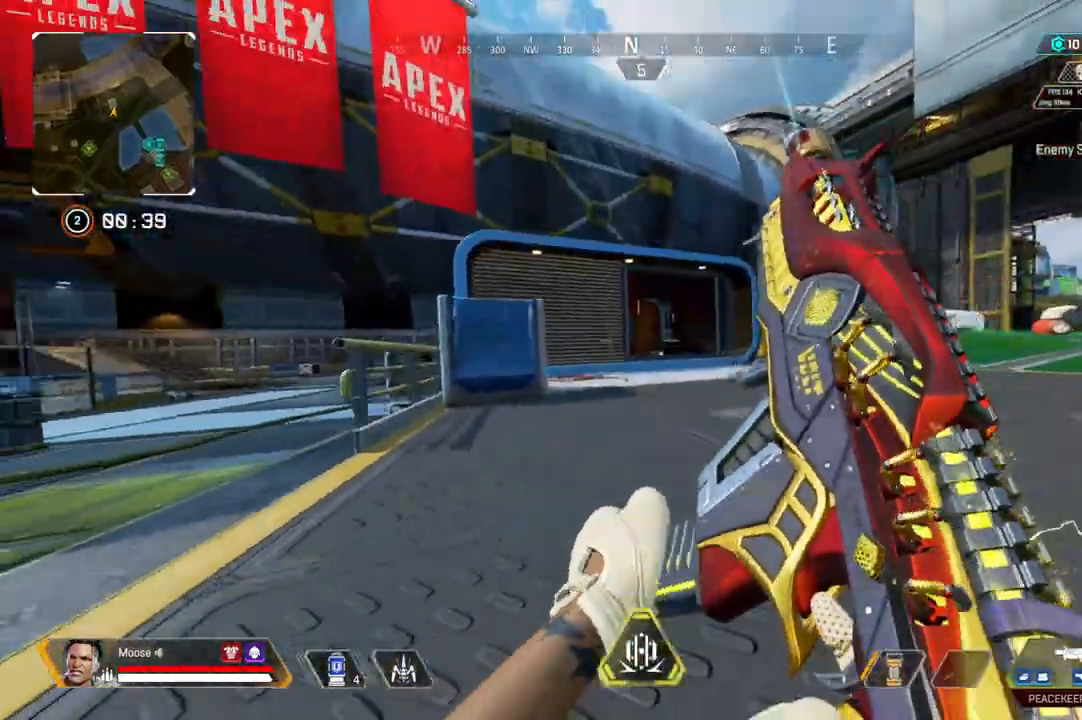
{"buttons": [], "left_stick": "up-right", "right_stick": "center", "events": [[100, "CIRCLE", "down"], [100, "left_stick", "right"], [150, "CIRCLE", "up"], [217, "left_stick", "up-right"]]}
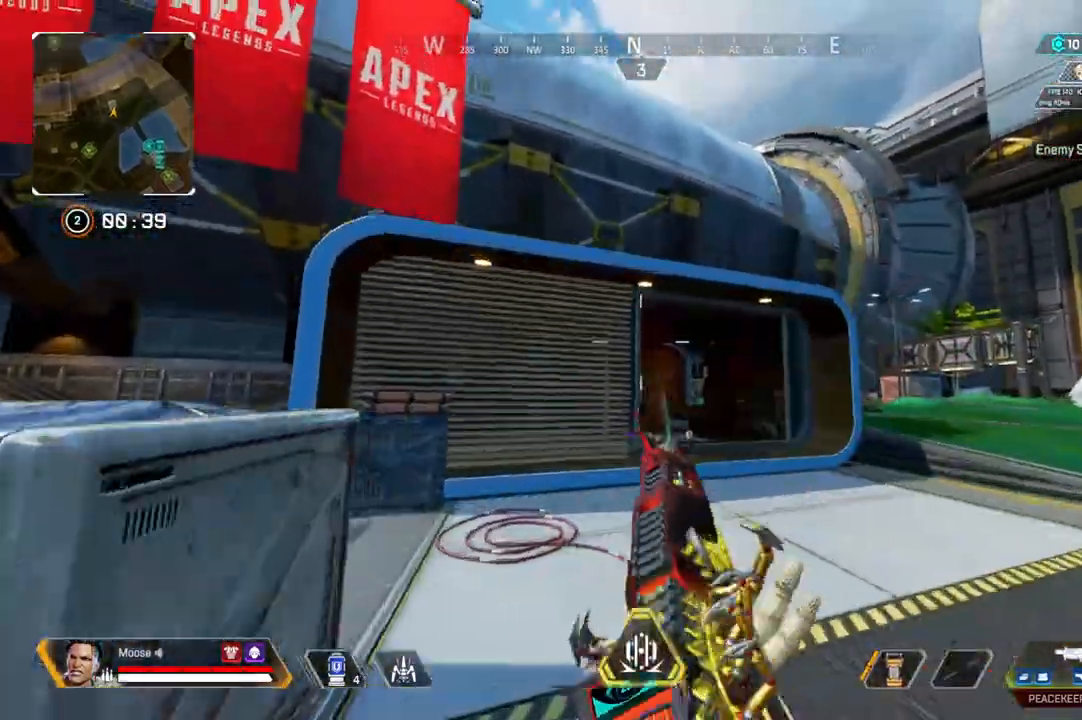
{"buttons": [], "left_stick": "up", "right_stick": "center", "events": [[150, "TRIANGLE", "down"], [233, "TRIANGLE", "up"], [267, "left_stick", "up"], [350, "CIRCLE", "down"], [467, "CIRCLE", "up"]]}
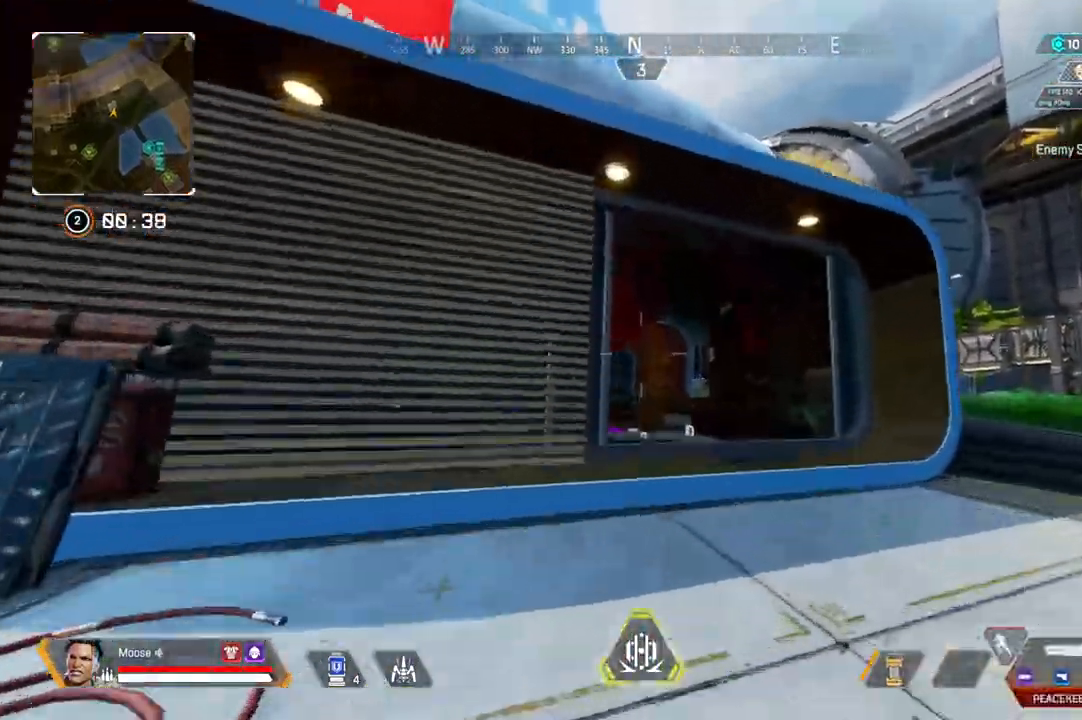
{"buttons": [], "left_stick": "up", "right_stick": "center", "events": []}
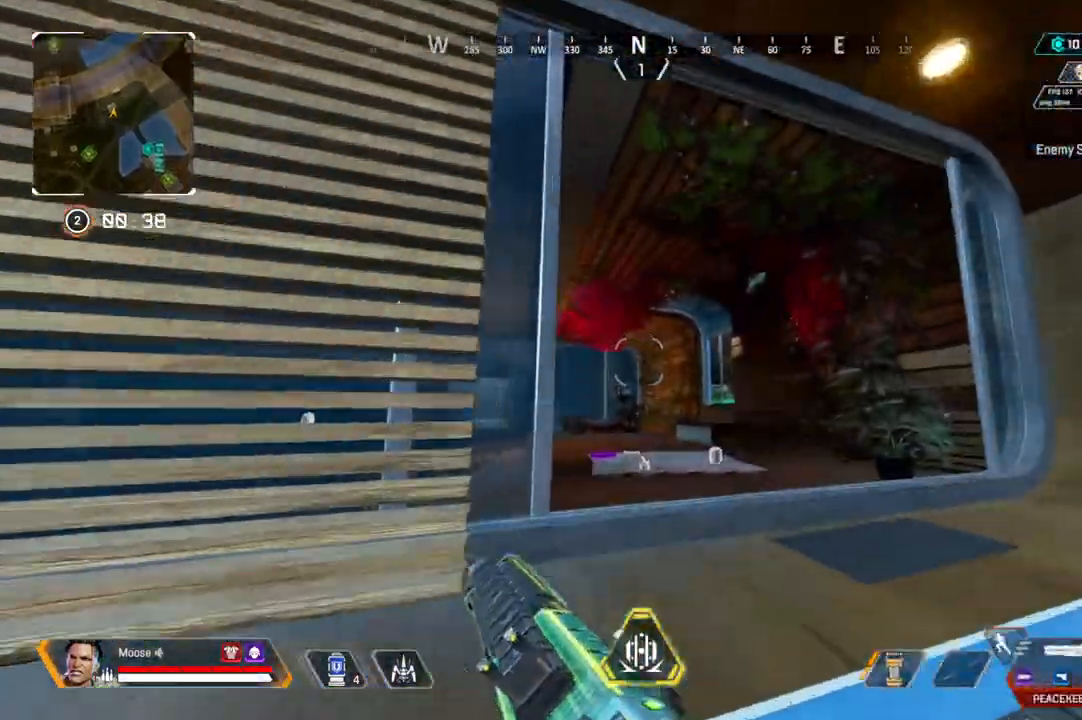
{"buttons": [], "left_stick": "up", "right_stick": "center", "events": [[317, "L1", "down"], [467, "L1", "up"]]}
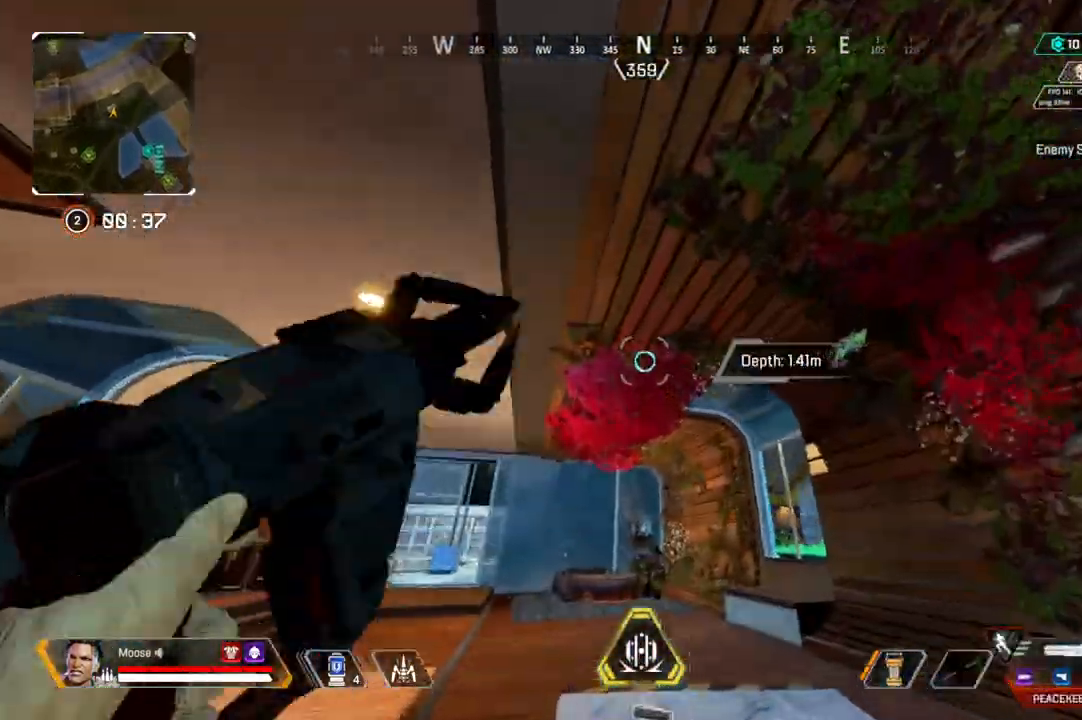
{"buttons": [], "left_stick": "up", "right_stick": "center", "events": []}